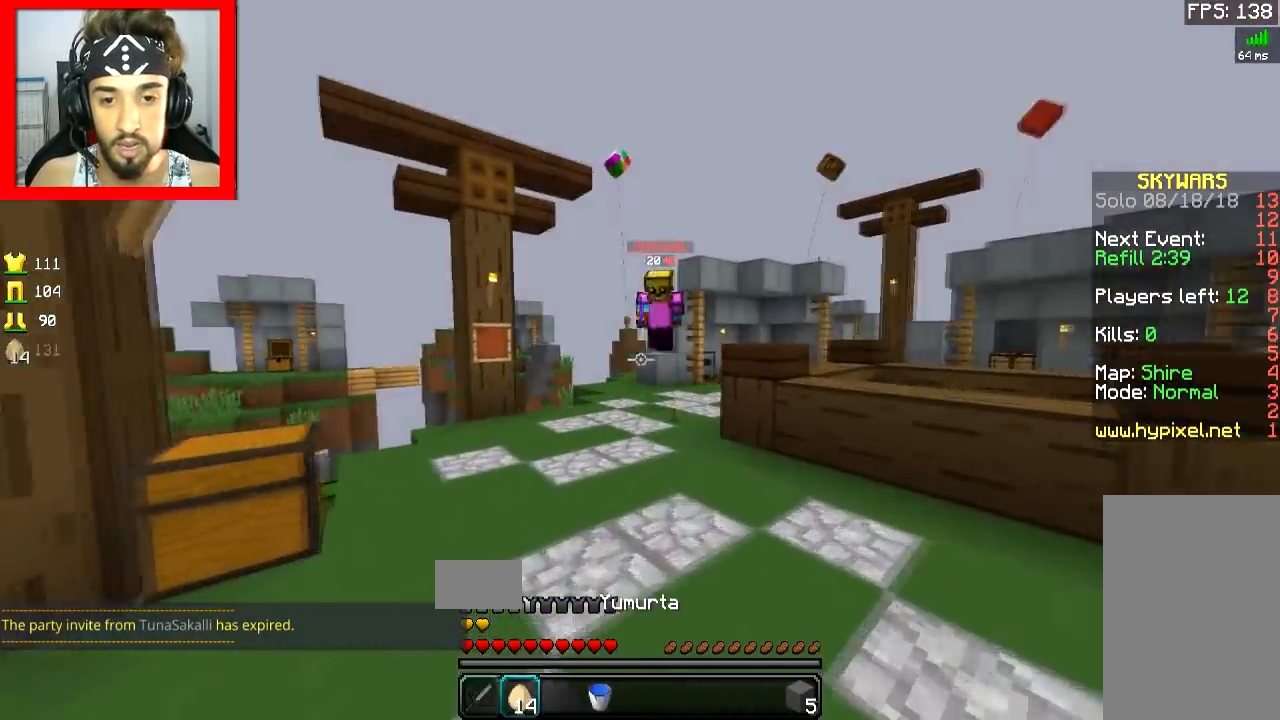
Gameplay with keyboard and mouse; each line is a JSON object with the keys and mouse buttons held at the frame after it. "events" lists presses ("down") and releases ("up") of "a", "d", "s", "space", "w", "mouse_left" and "mouse_right" between this image and that frame as [ms after this image, input, new state], when the widget could be followed in between. "mouse_left", "mouse_right" = the "left", "right" buttons of the "mouse" list. No other keys are recorded. Fast repeated clicks can show as one long hold. Mouse movement is not recorded.
{"keys": ["d", "w"], "mouse": ["left"], "events": [[67, "mouse_left", "up"], [67, "mouse_right", "up"], [100, "mouse_left", "down"], [267, "mouse_left", "up"], [300, "mouse_left", "down"], [417, "mouse_left", "up"], [450, "mouse_left", "down"]]}
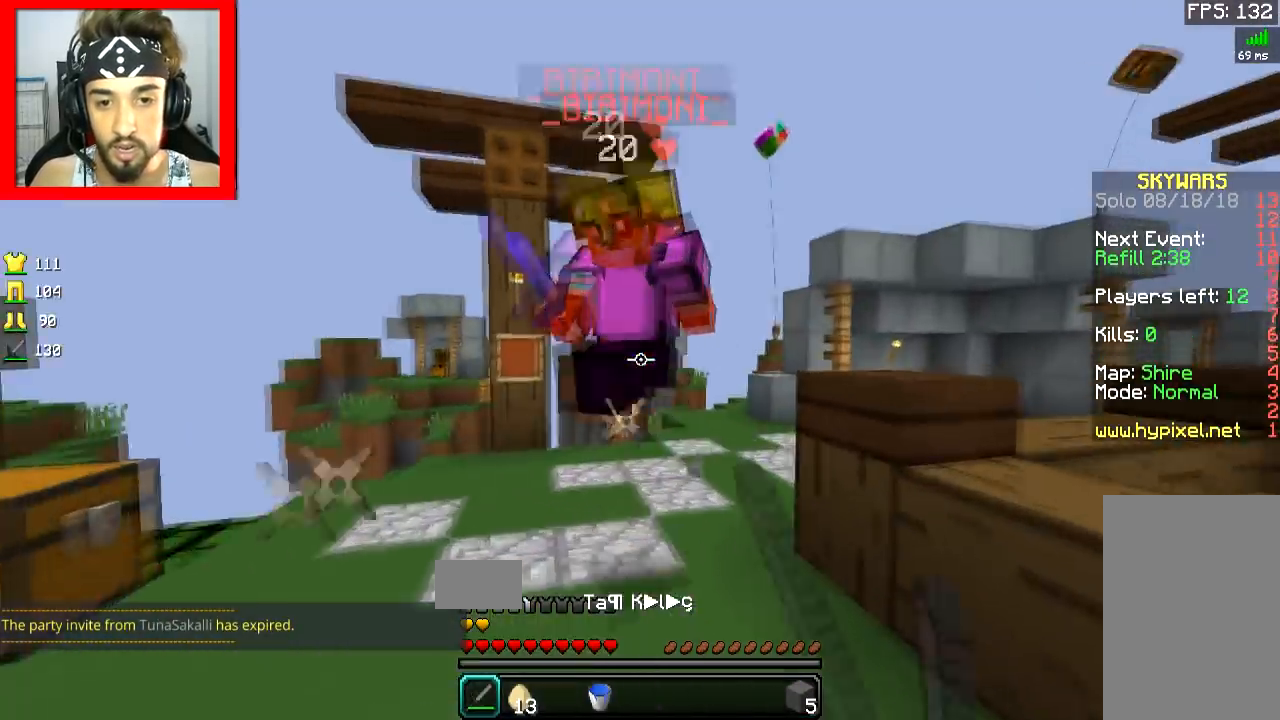
{"keys": ["d", "w"], "mouse": ["left"], "events": [[17, "mouse_left", "up"], [51, "mouse_left", "down"], [117, "d", "up"], [117, "mouse_left", "up"], [151, "mouse_left", "down"], [201, "d", "down"], [267, "d", "up"], [301, "d", "down"], [317, "mouse_left", "up"], [351, "mouse_left", "down"], [418, "mouse_left", "up"], [451, "mouse_left", "down"]]}
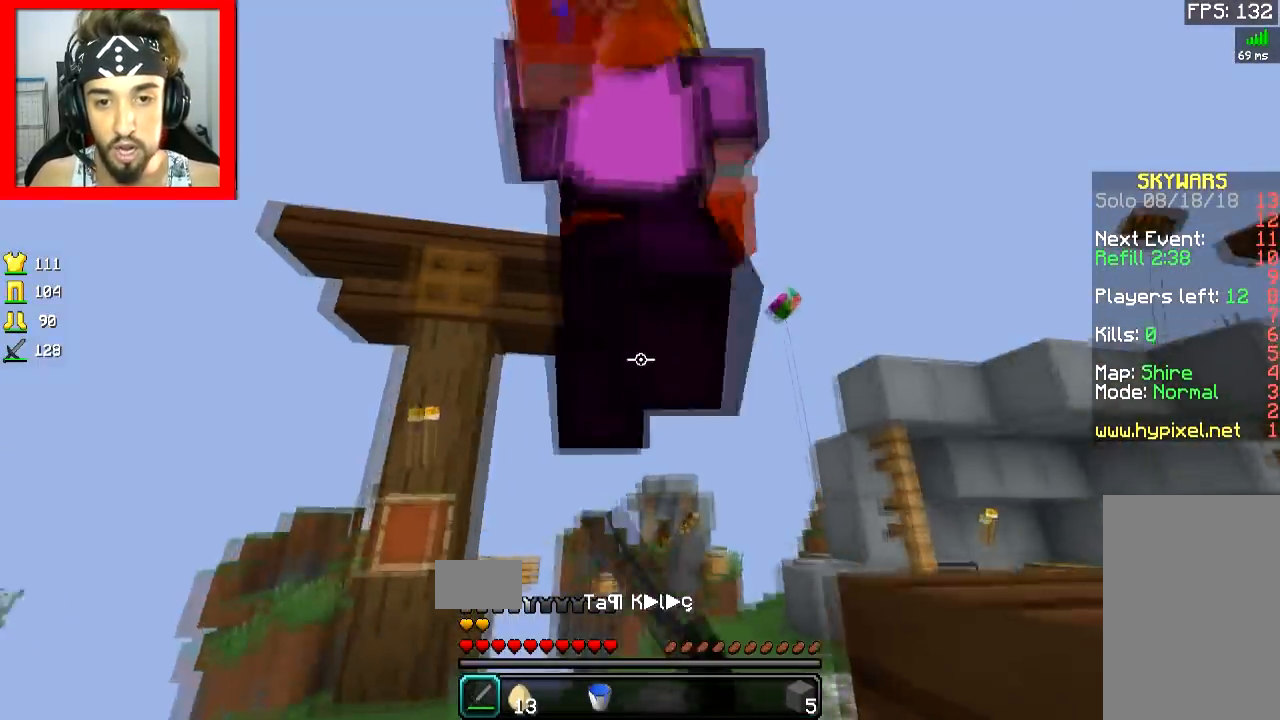
{"keys": ["w"], "mouse": ["left"], "events": [[17, "mouse_left", "up"], [50, "mouse_left", "down"], [117, "d", "up"], [367, "mouse_left", "up"], [400, "mouse_left", "down"], [467, "mouse_left", "up"], [500, "mouse_left", "down"]]}
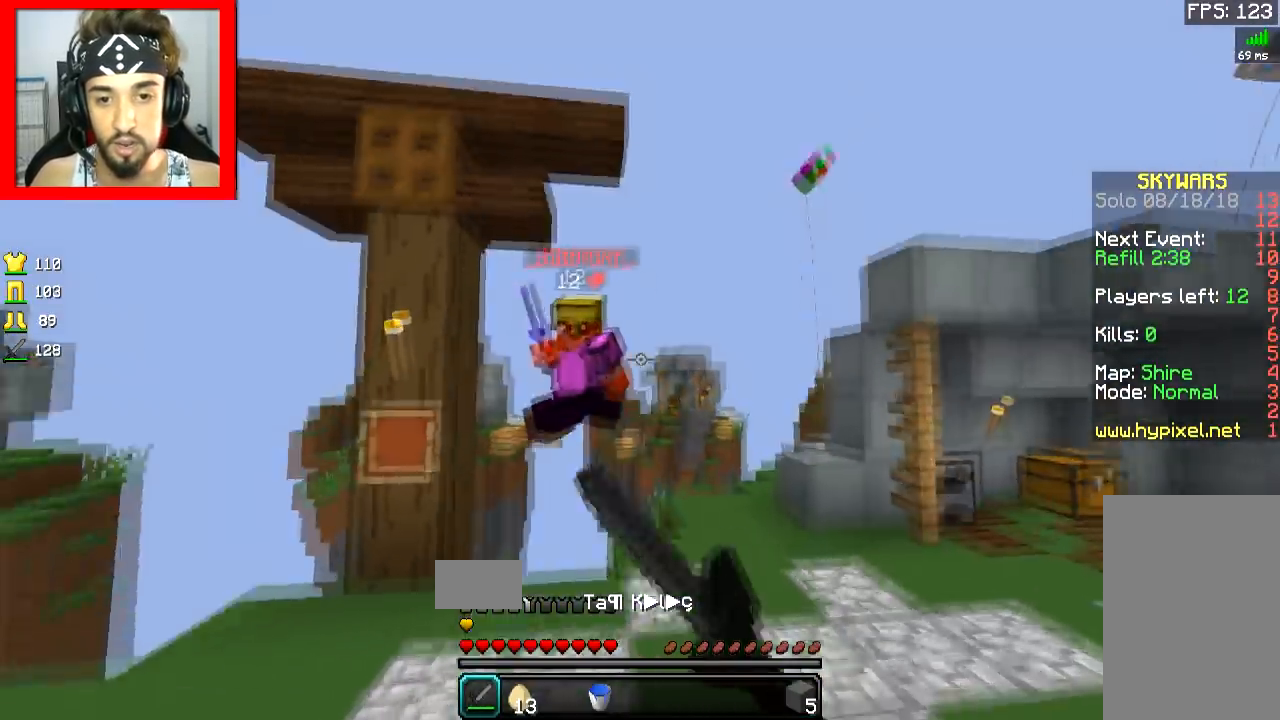
{"keys": ["d", "w"], "mouse": ["left"], "events": [[217, "mouse_left", "up"], [251, "mouse_right", "down"], [351, "mouse_left", "down"], [367, "mouse_right", "up"], [468, "mouse_left", "up"], [501, "d", "down"], [501, "mouse_left", "down"]]}
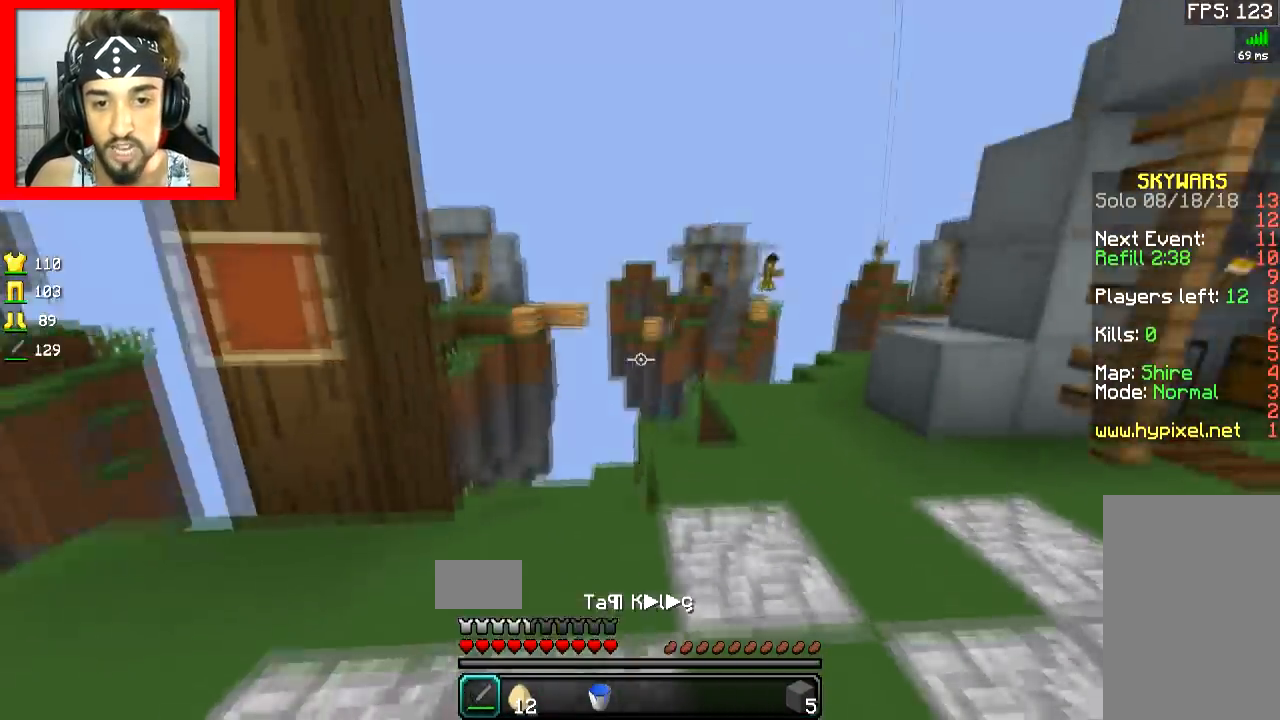
{"keys": ["d", "w"], "mouse": [], "events": [[117, "mouse_left", "up"], [183, "d", "up"], [200, "d", "down"], [200, "mouse_left", "down"], [317, "mouse_left", "up"], [350, "mouse_left", "down"], [450, "mouse_left", "up"]]}
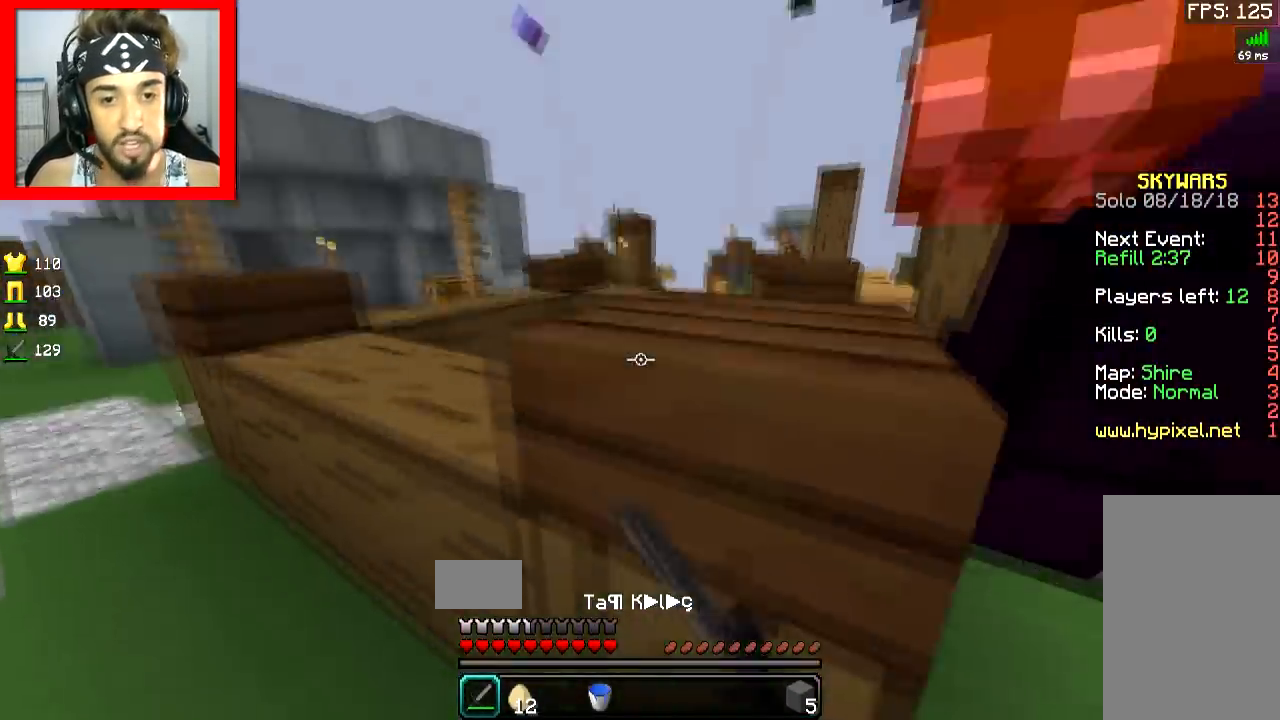
{"keys": ["a", "w"], "mouse": ["left"], "events": [[51, "mouse_left", "down"], [51, "mouse_right", "down"], [101, "mouse_left", "up"], [101, "mouse_right", "up"], [151, "mouse_left", "down"], [217, "d", "up"], [351, "a", "down"], [418, "mouse_left", "up"], [451, "mouse_left", "down"]]}
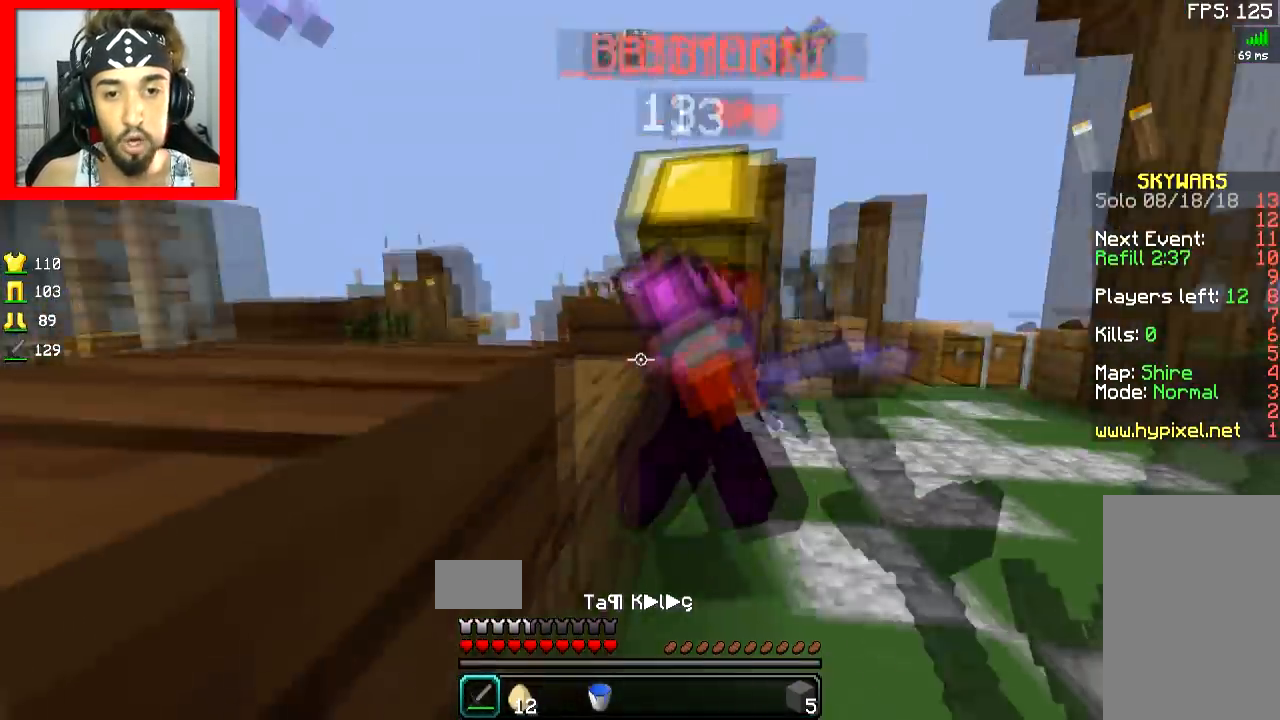
{"keys": ["a", "w"], "mouse": ["left"], "events": [[117, "mouse_left", "up"], [150, "a", "up"], [150, "mouse_left", "down"], [200, "d", "down"], [217, "mouse_left", "up"], [250, "mouse_left", "down"], [300, "a", "down"], [300, "d", "up"], [417, "mouse_left", "up"], [450, "mouse_left", "down"]]}
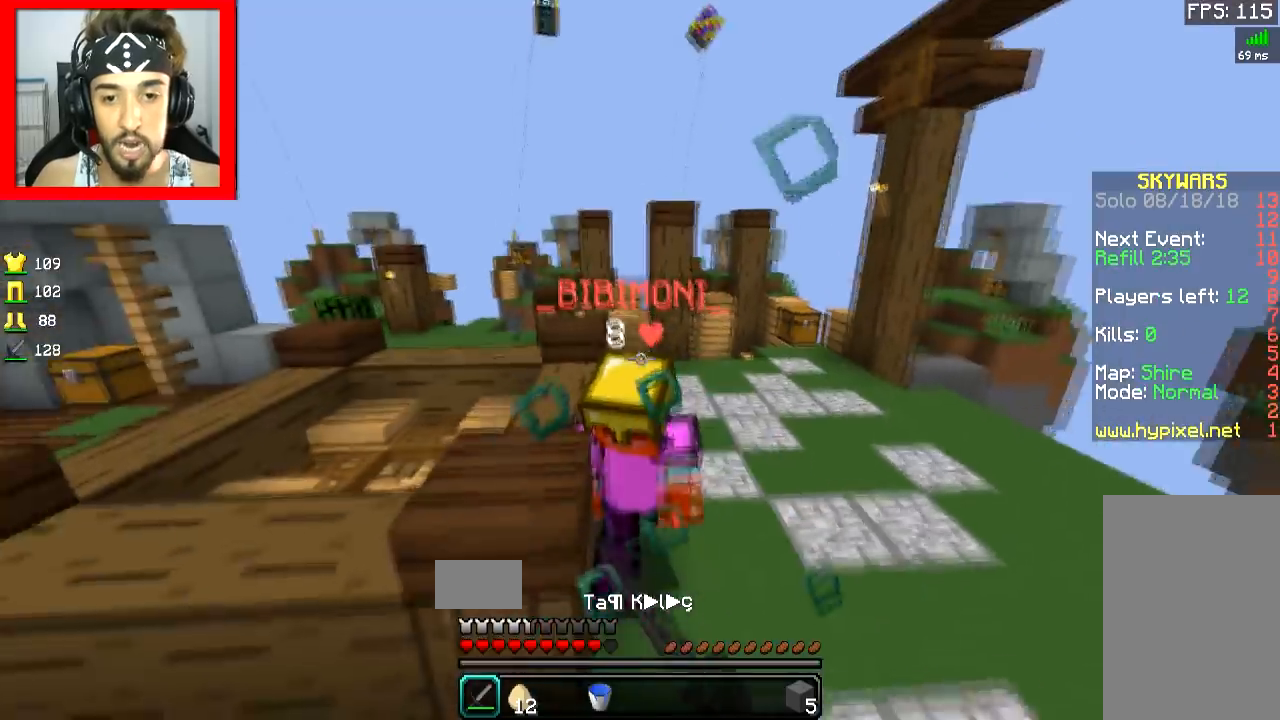
{"keys": ["w"], "mouse": [], "events": [[50, "a", "up"], [67, "mouse_left", "up"], [101, "mouse_left", "down"], [167, "mouse_left", "up"], [201, "mouse_left", "down"], [251, "mouse_left", "up"], [301, "mouse_left", "down"], [501, "mouse_left", "up"]]}
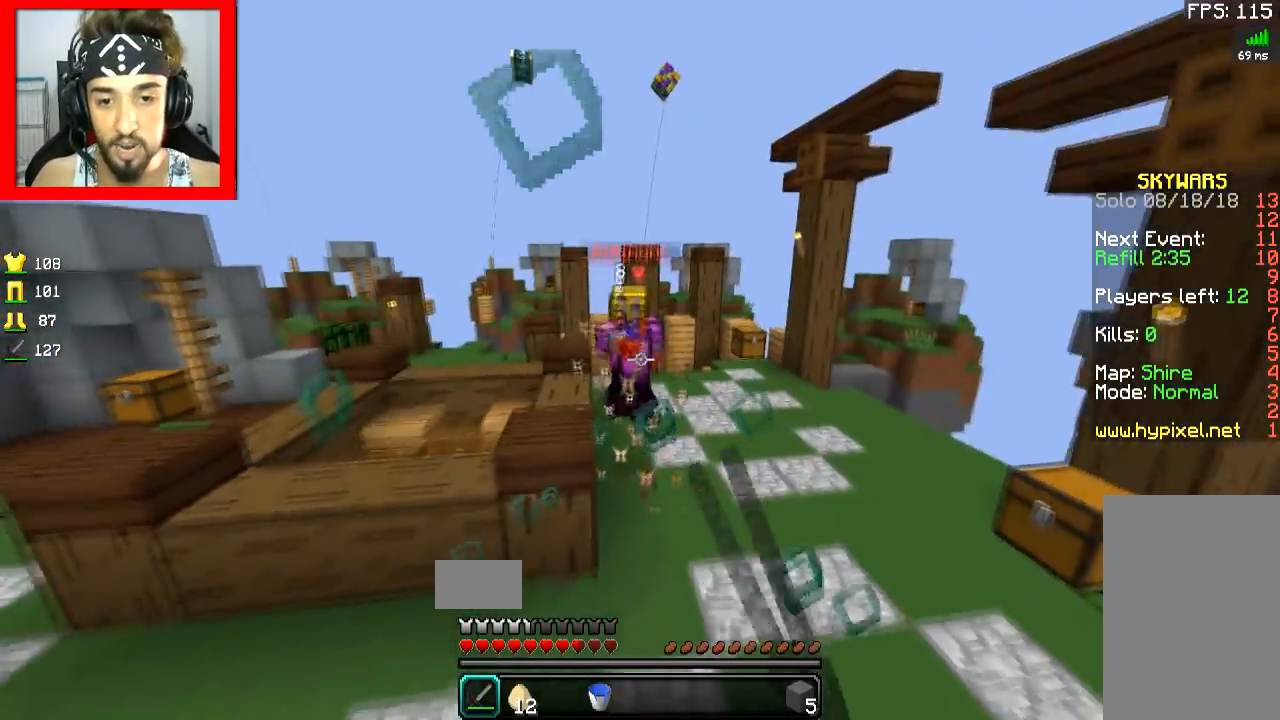
{"keys": ["w"], "mouse": ["left"], "events": [[50, "mouse_right", "down"], [150, "mouse_right", "up"], [350, "space", "down"], [500, "mouse_left", "down"], [500, "space", "up"]]}
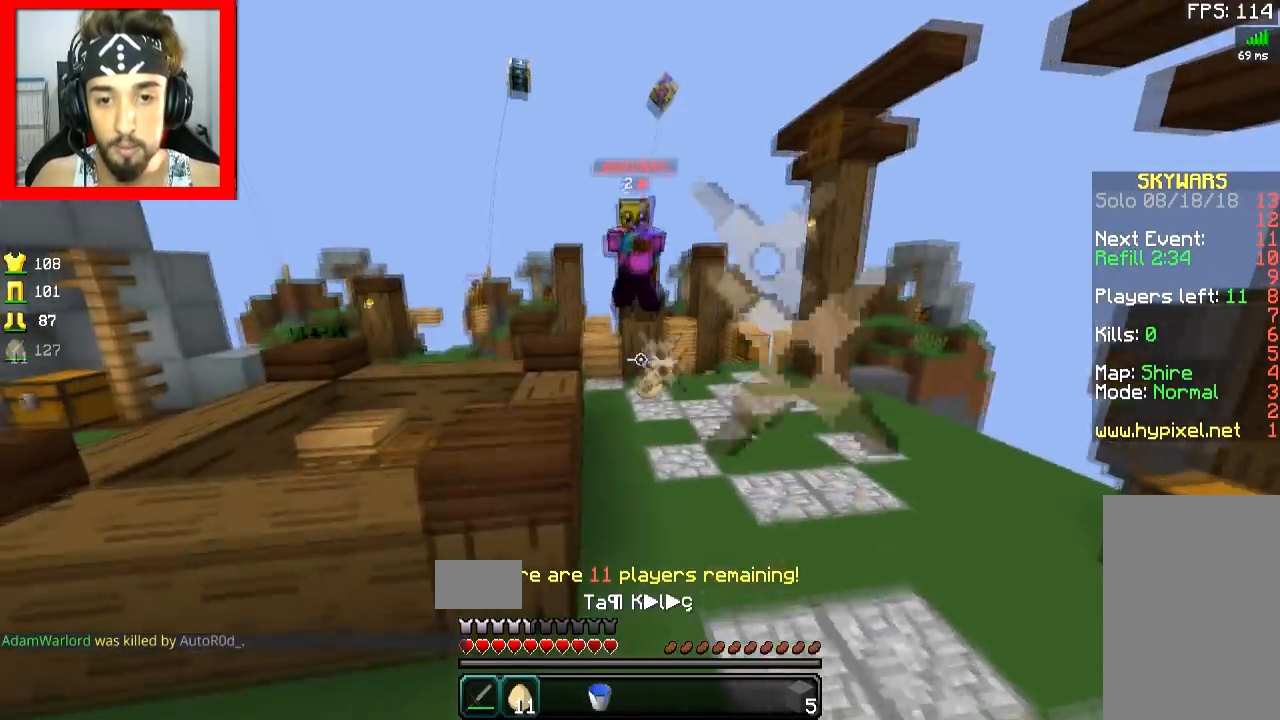
{"keys": ["w"], "mouse": ["left"], "events": [[101, "mouse_left", "up"], [351, "mouse_right", "down"], [451, "mouse_right", "up"], [501, "mouse_left", "down"]]}
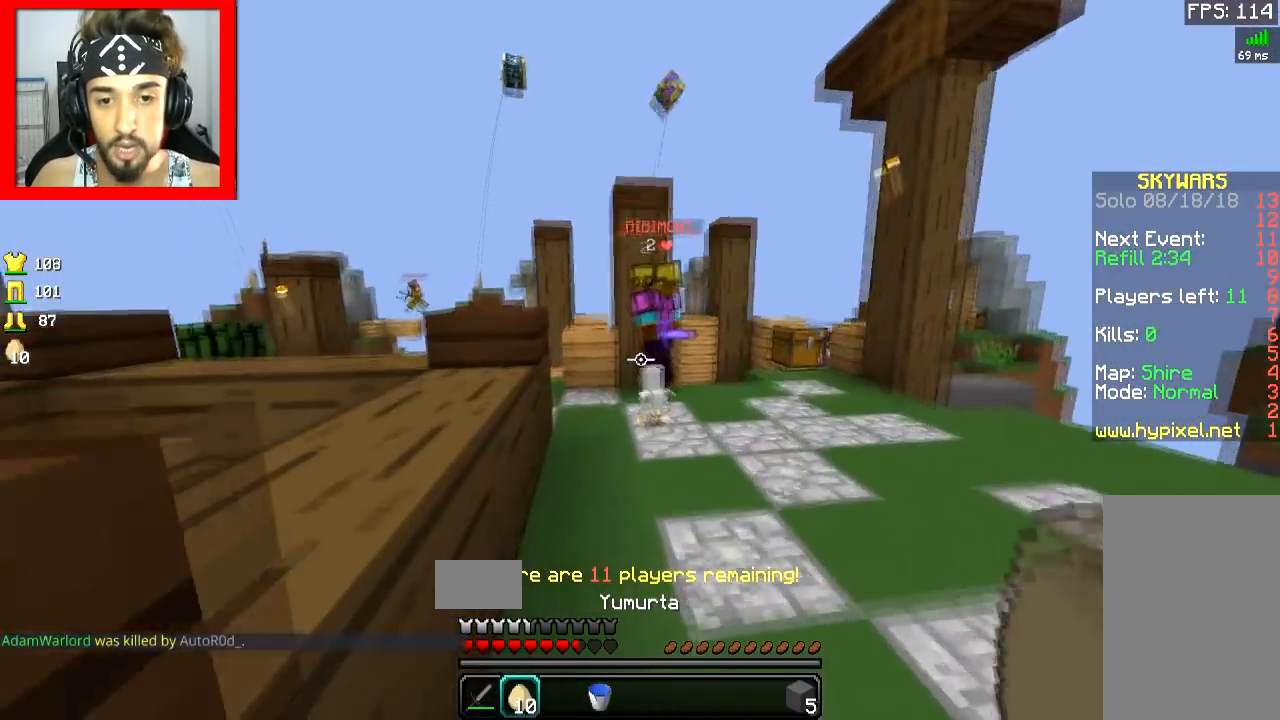
{"keys": ["w"], "mouse": [], "events": [[50, "mouse_left", "up"], [100, "mouse_left", "down"], [150, "mouse_left", "up"], [200, "mouse_left", "down"], [350, "mouse_left", "up"], [450, "mouse_left", "down"], [500, "mouse_left", "up"]]}
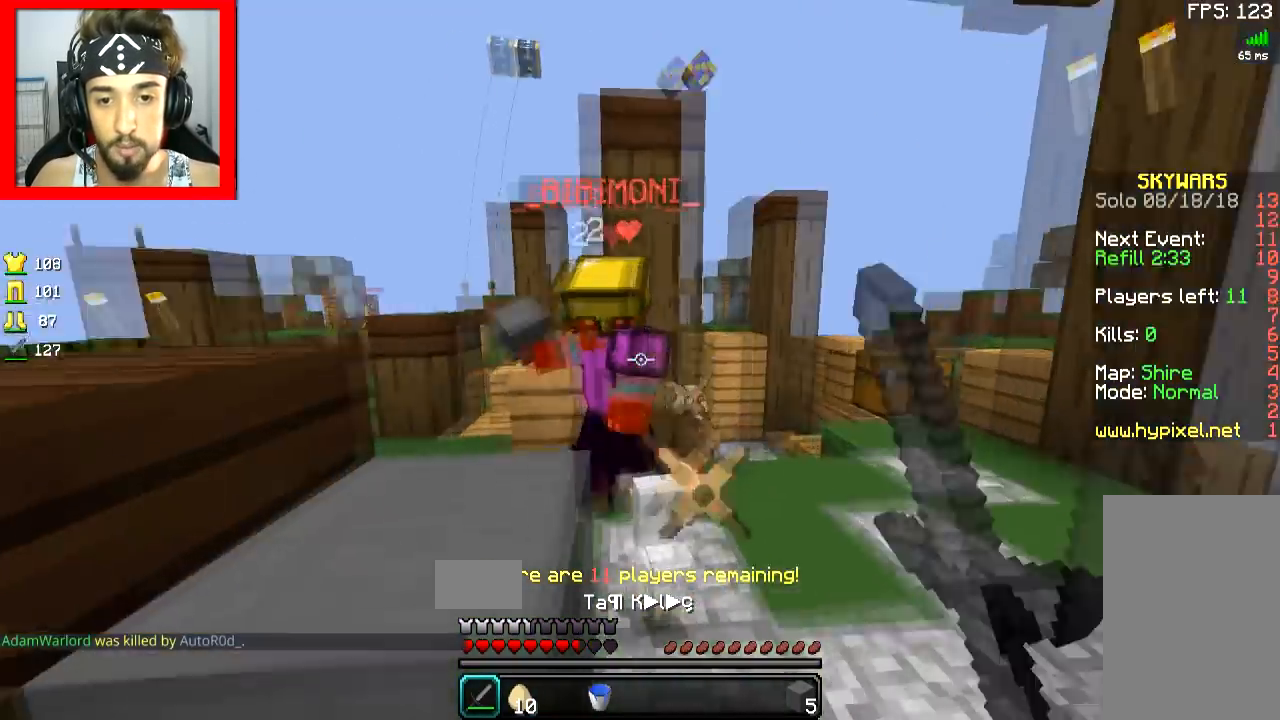
{"keys": ["d", "w"], "mouse": [], "events": [[50, "mouse_left", "down"], [101, "mouse_left", "up"], [201, "mouse_left", "down"], [251, "mouse_left", "up"], [301, "mouse_left", "down"], [401, "mouse_left", "up"], [451, "d", "down"]]}
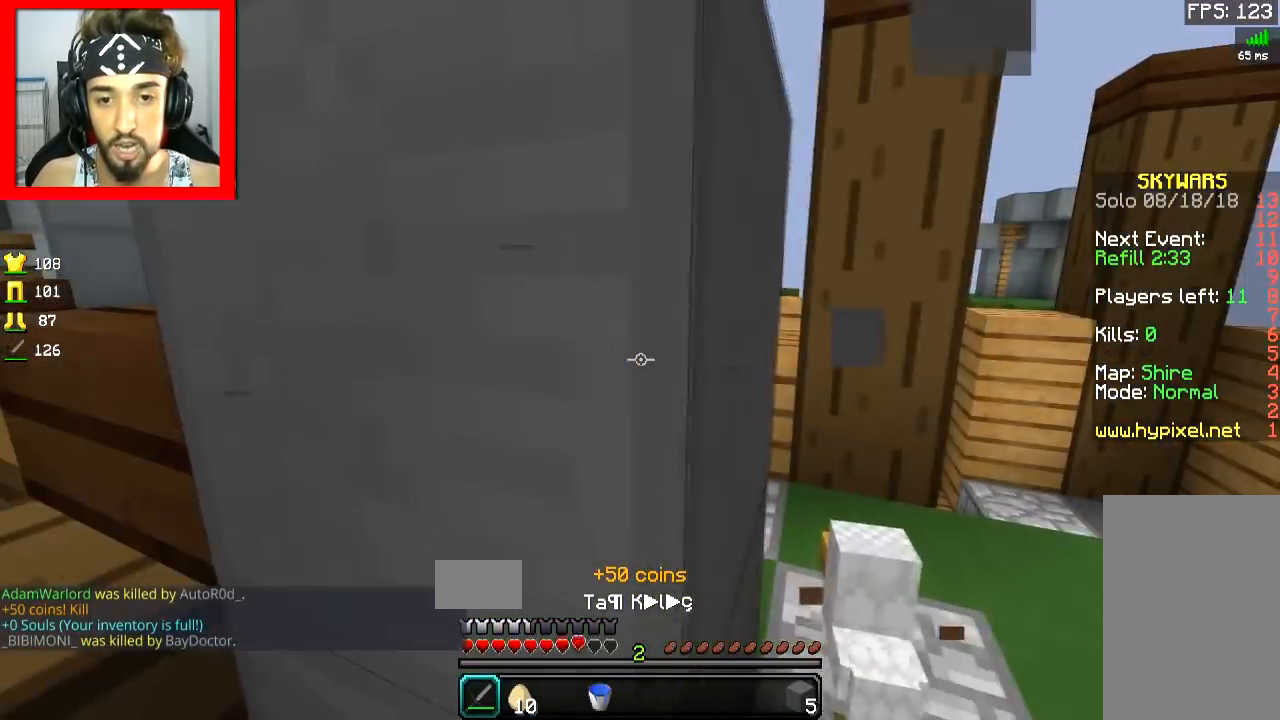
{"keys": ["d", "w"], "mouse": [], "events": []}
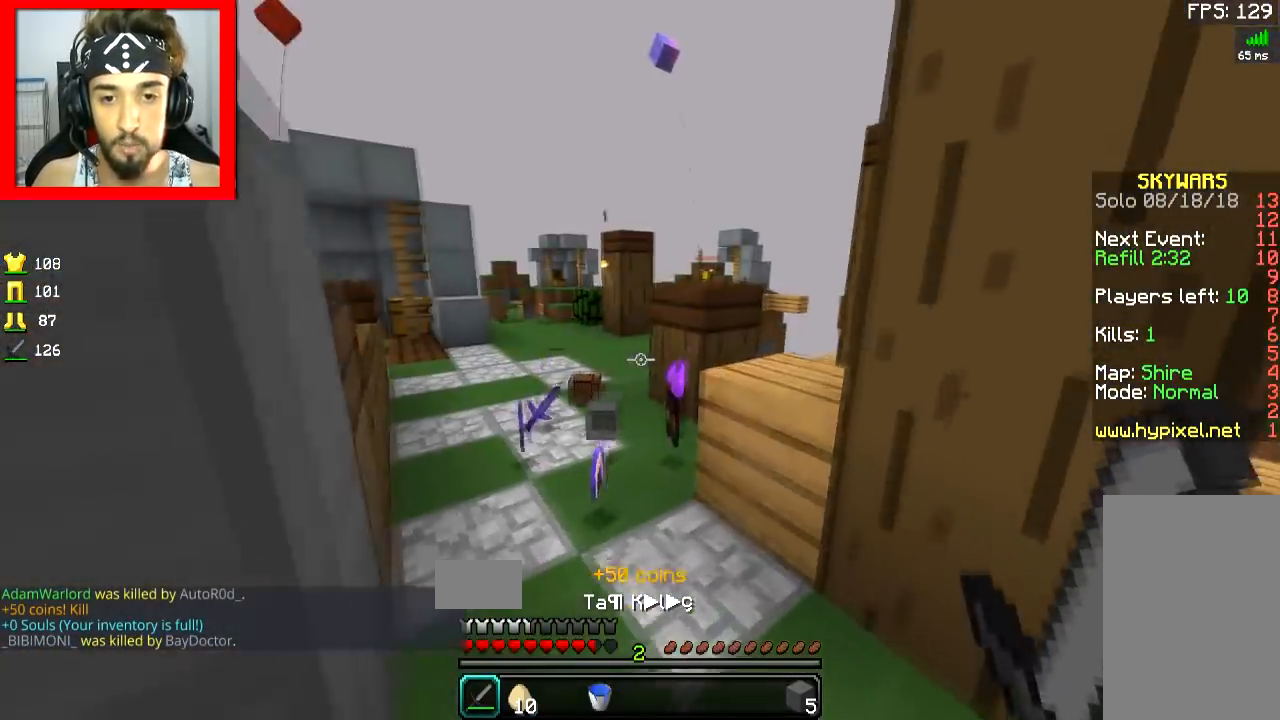
{"keys": ["space", "w"], "mouse": [], "events": [[51, "d", "up"], [251, "a", "down"], [401, "a", "up"], [401, "space", "down"]]}
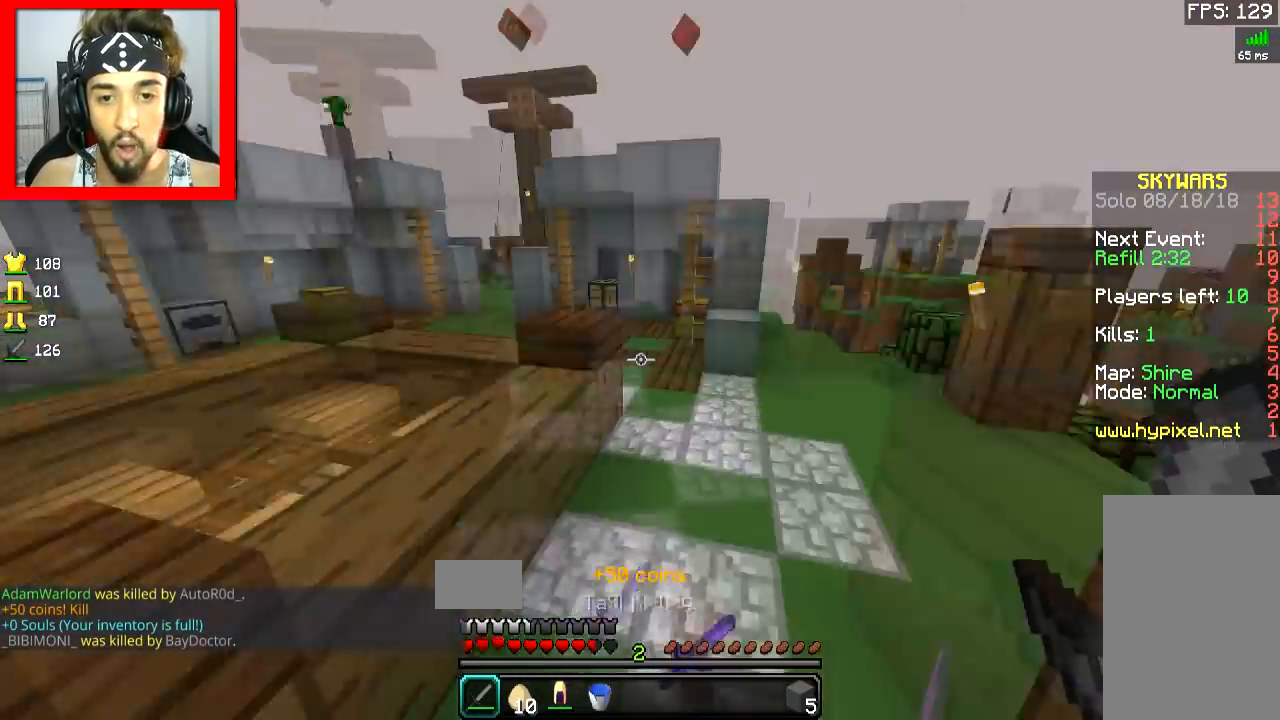
{"keys": ["w"], "mouse": [], "events": [[50, "d", "down"], [50, "space", "up"], [350, "a", "down"], [350, "d", "up"], [450, "a", "up"]]}
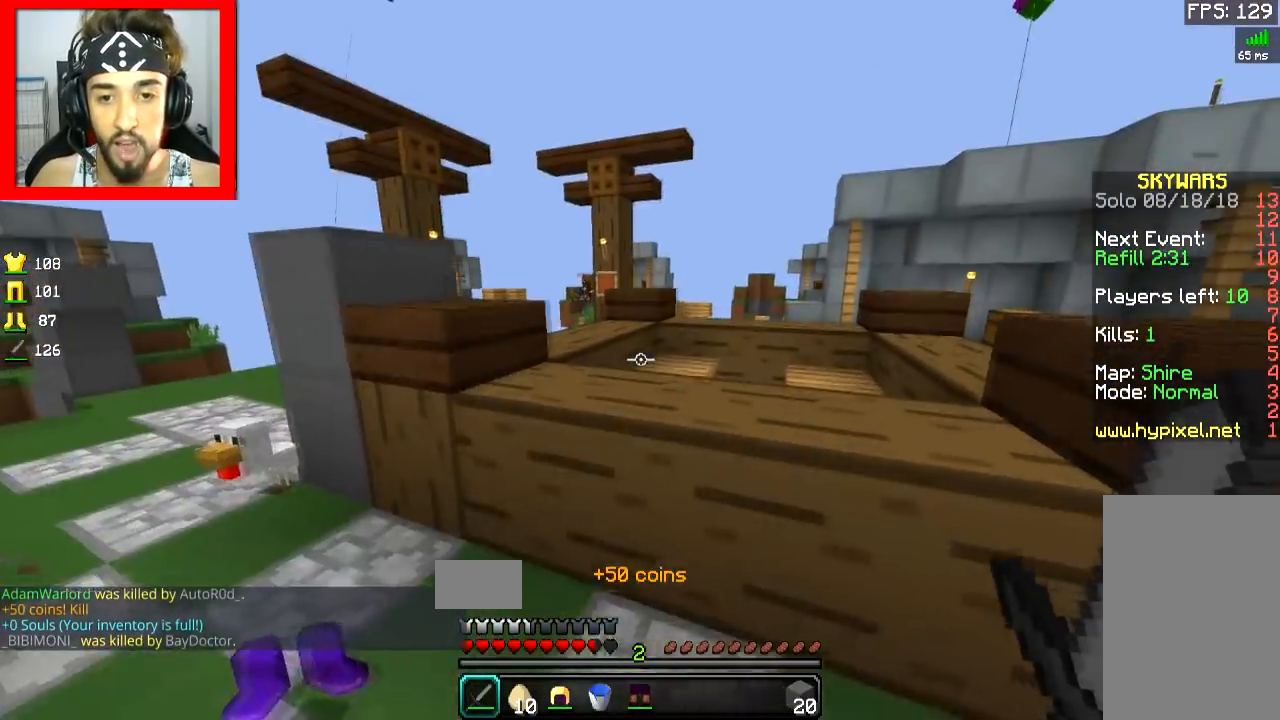
{"keys": ["a", "w"], "mouse": [], "events": [[101, "d", "down"], [151, "d", "up"], [151, "space", "down"], [251, "space", "up"], [301, "a", "down"]]}
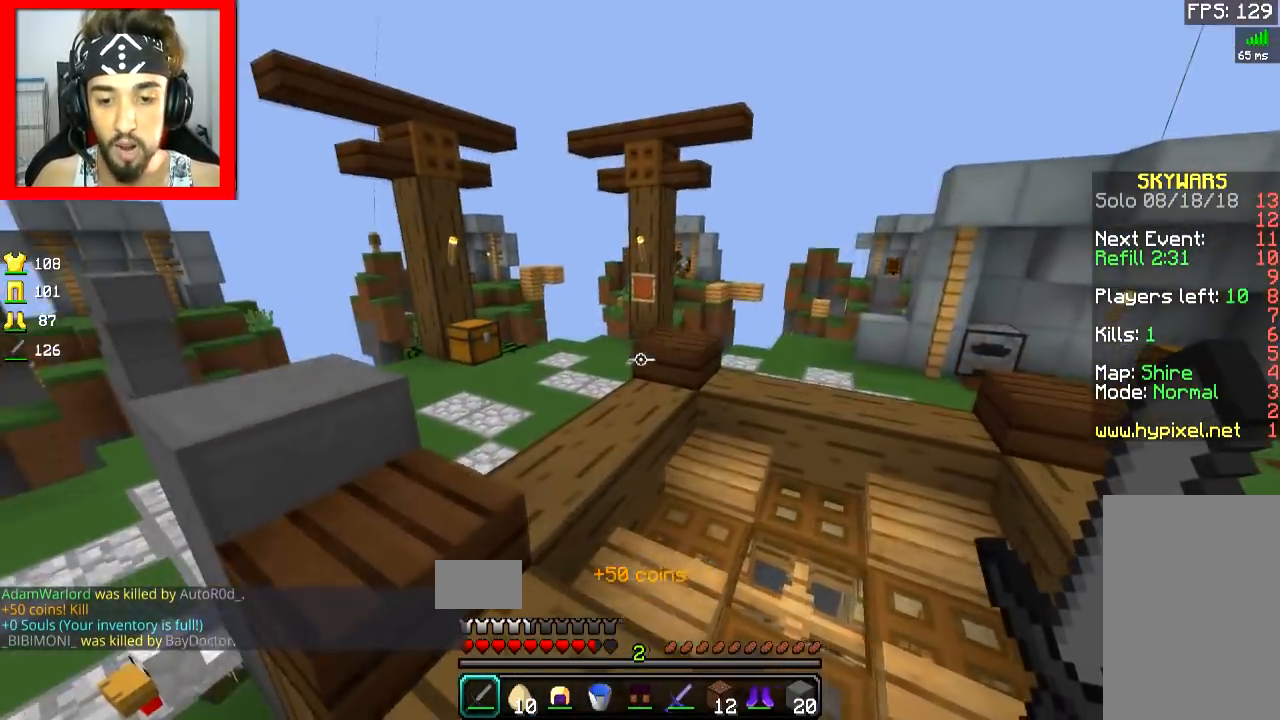
{"keys": ["w"], "mouse": [], "events": [[417, "a", "up"]]}